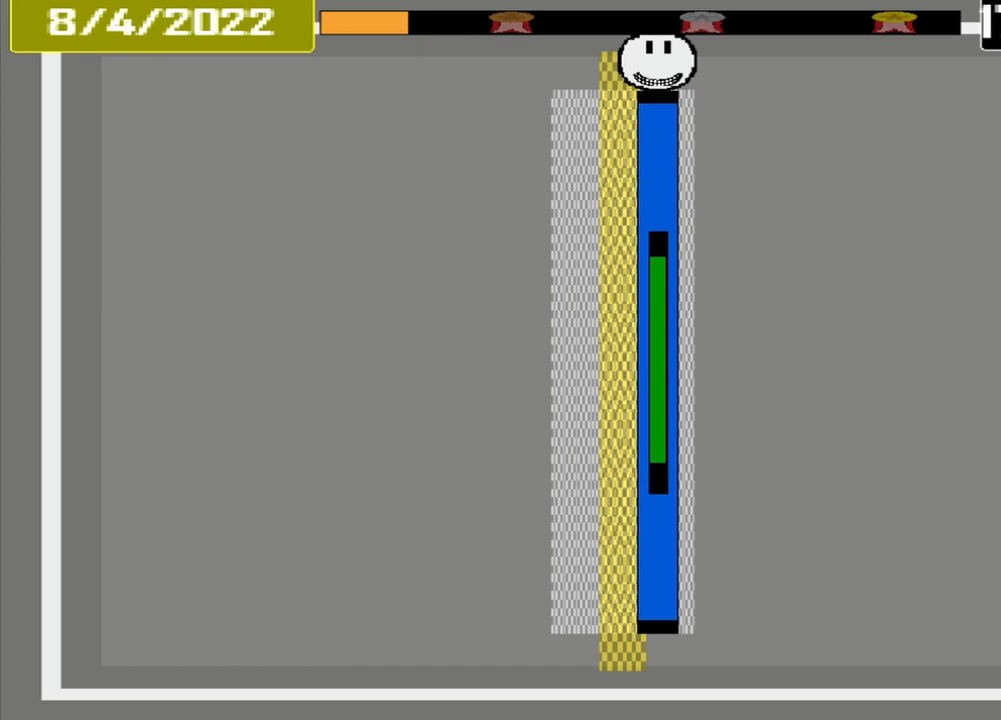
Gameplay with a controller (PlayStation layout); each line is a JSON object with the inputs held at the frame after it. "events" lists button and stick changes between this image and that frame as [ms after this image, input, new state], when the widget could be followed in between. Not read: L3 R3 left_stick right_stick.
{"buttons": ["CROSS"], "events": []}
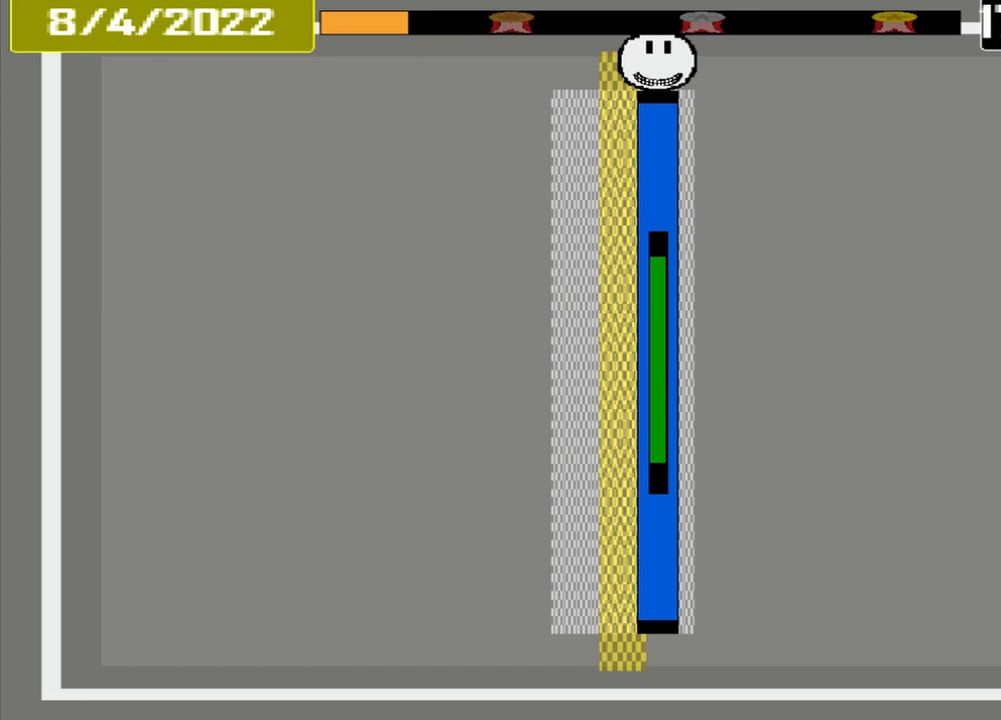
{"buttons": [], "events": [[125, "CROSS", "up"]]}
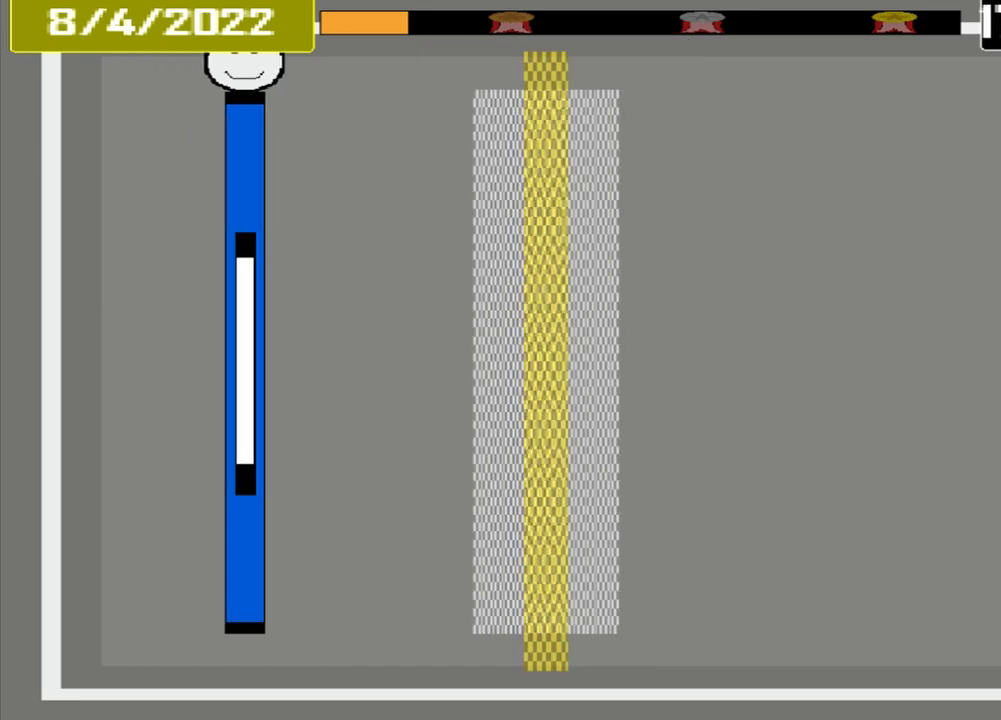
{"buttons": [], "events": []}
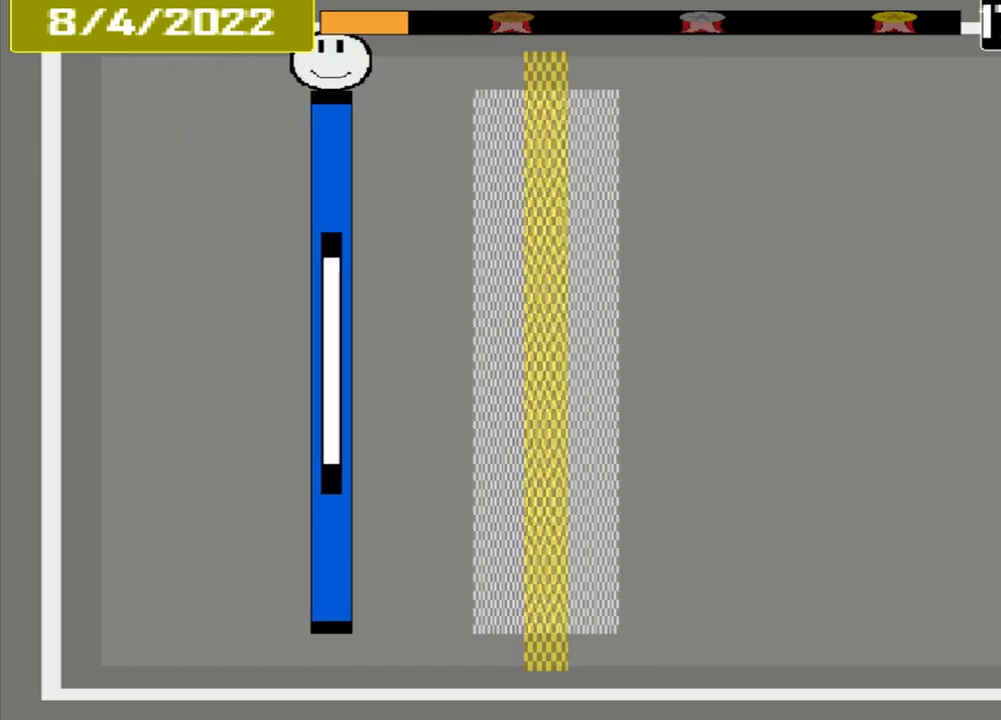
{"buttons": [], "events": []}
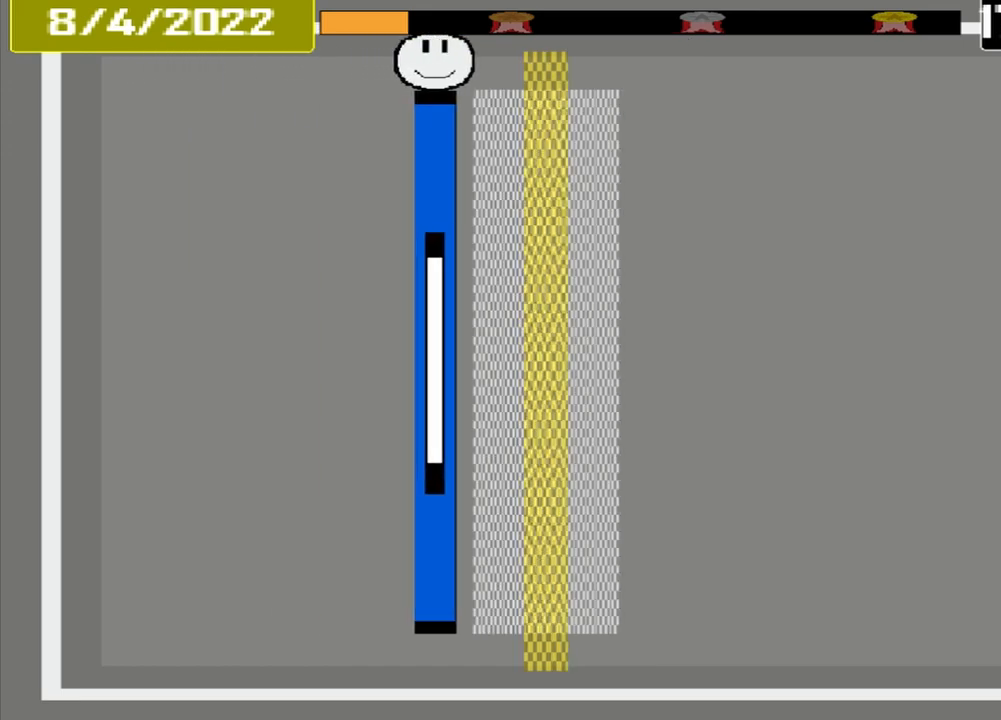
{"buttons": [], "events": []}
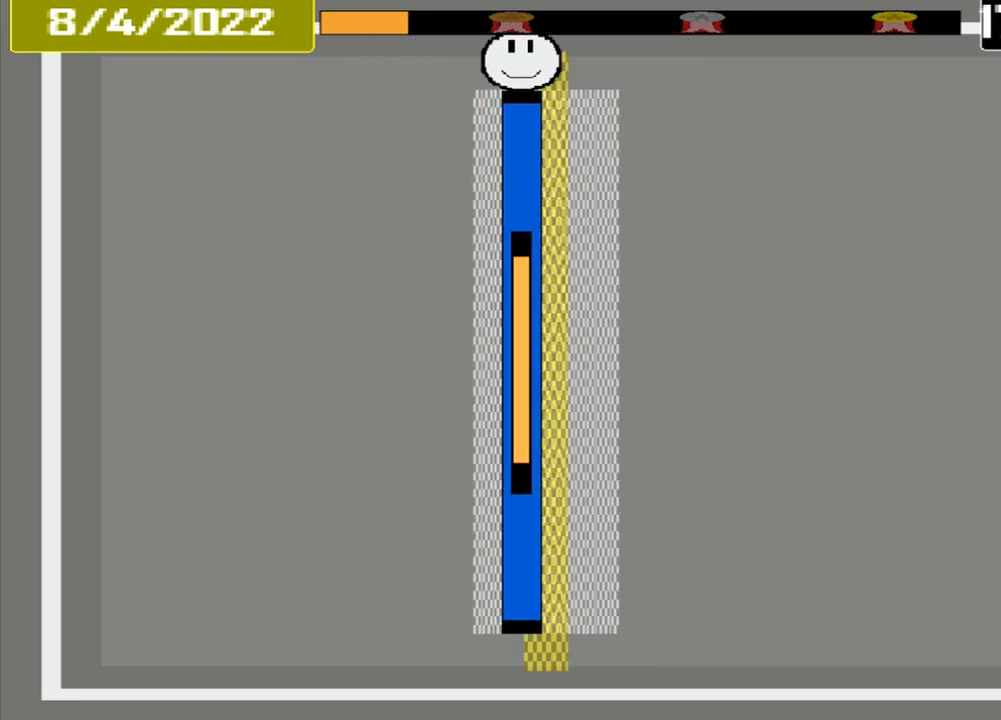
{"buttons": ["CROSS"], "events": [[167, "CROSS", "down"]]}
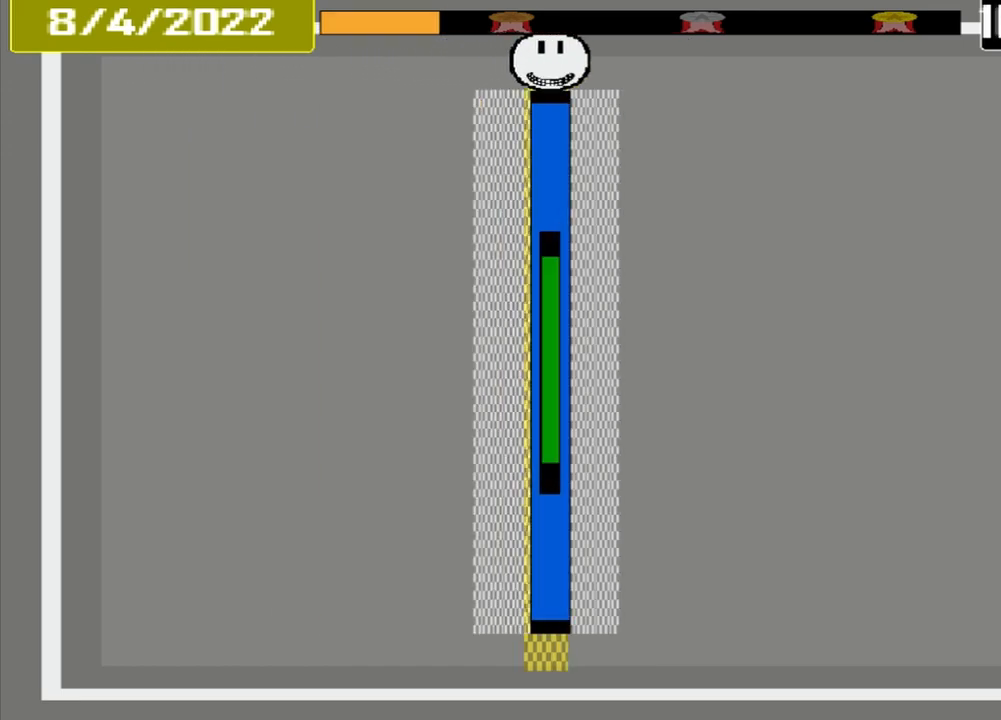
{"buttons": ["CROSS"], "events": []}
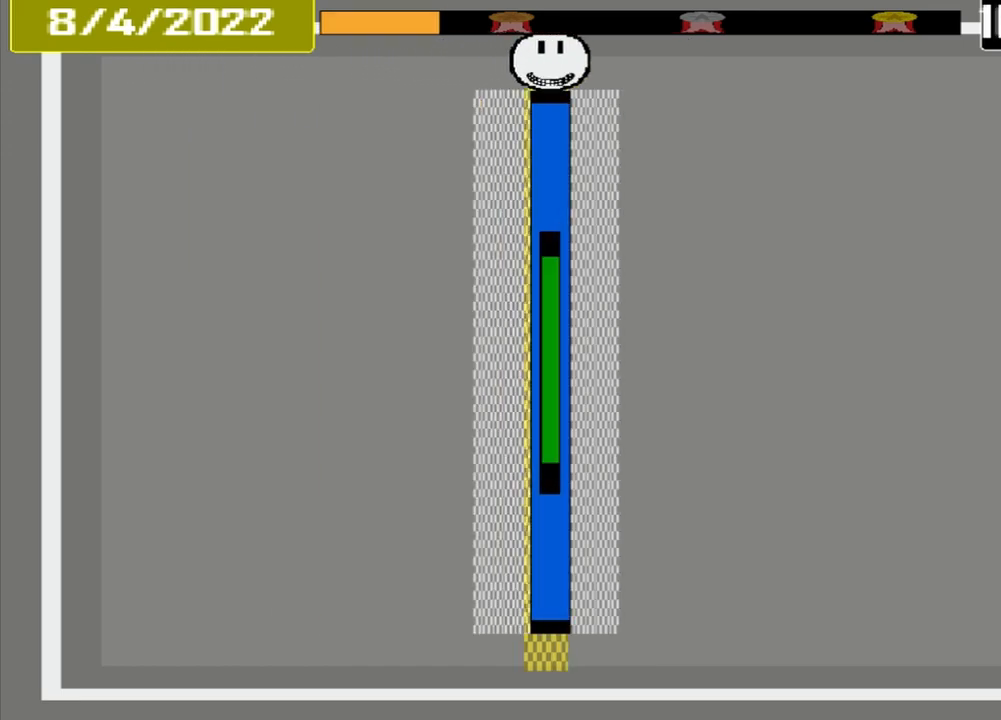
{"buttons": ["CROSS"], "events": []}
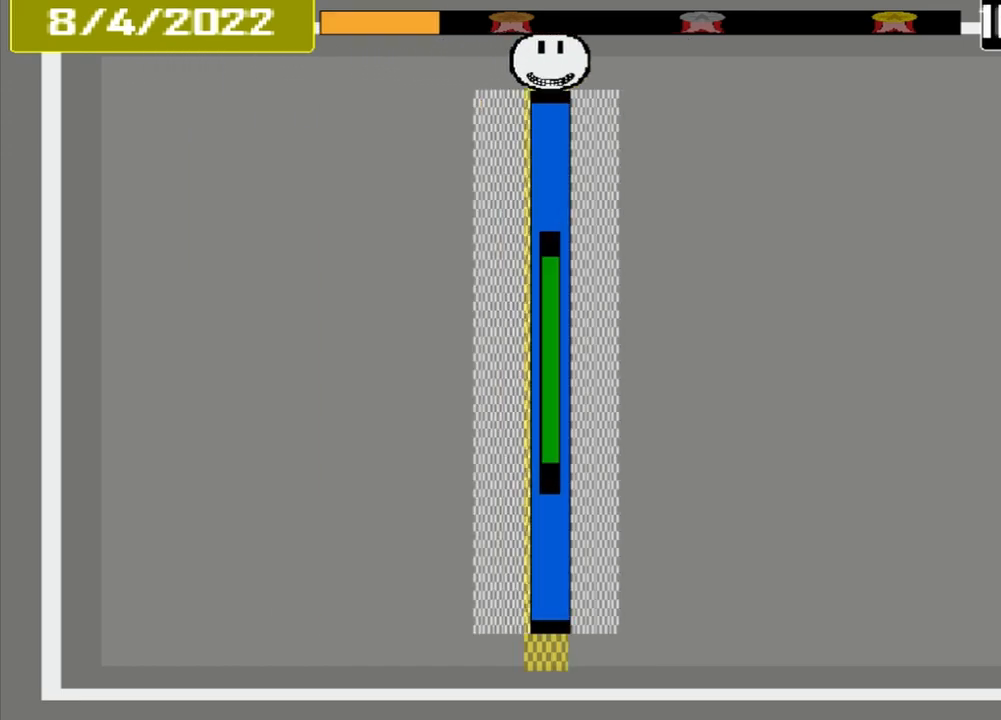
{"buttons": [], "events": [[83, "CROSS", "up"]]}
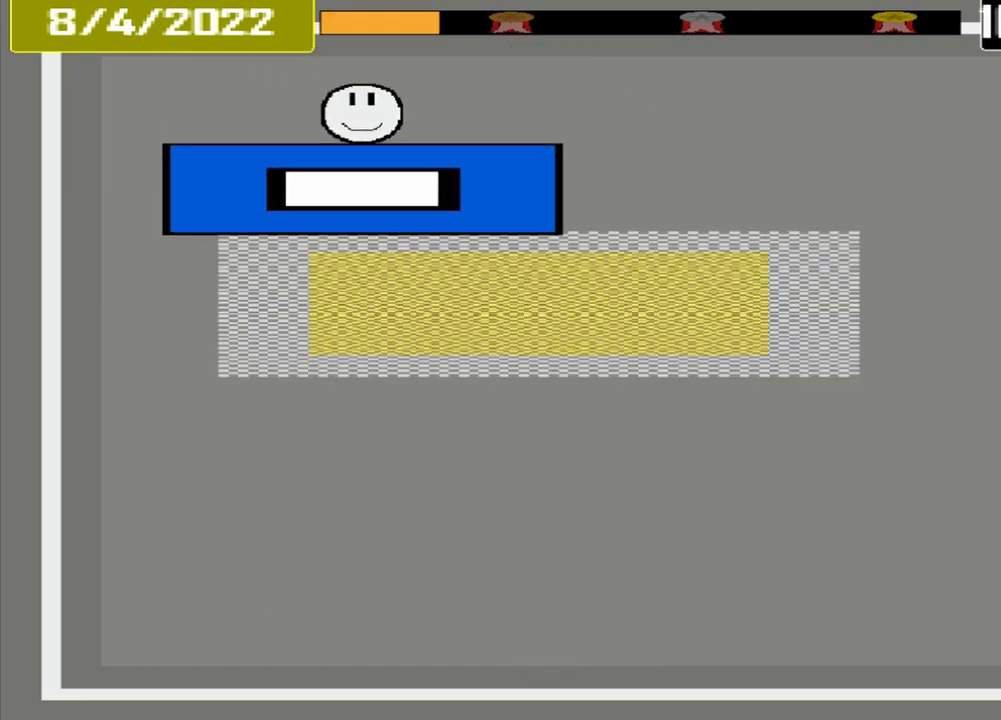
{"buttons": [], "events": []}
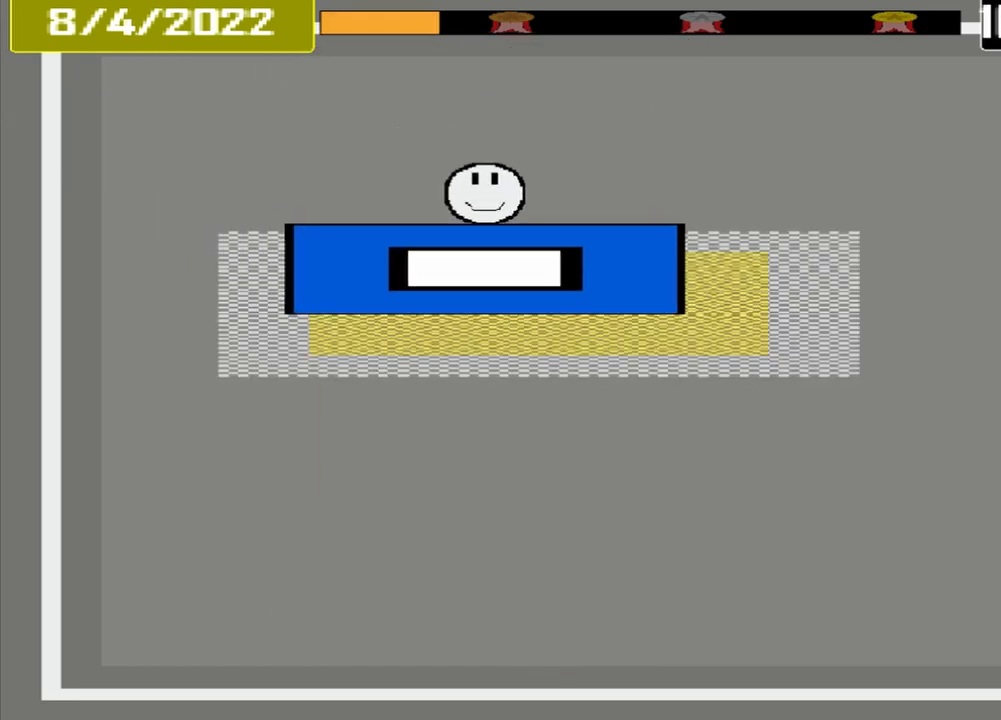
{"buttons": ["CROSS"], "events": [[167, "CROSS", "down"]]}
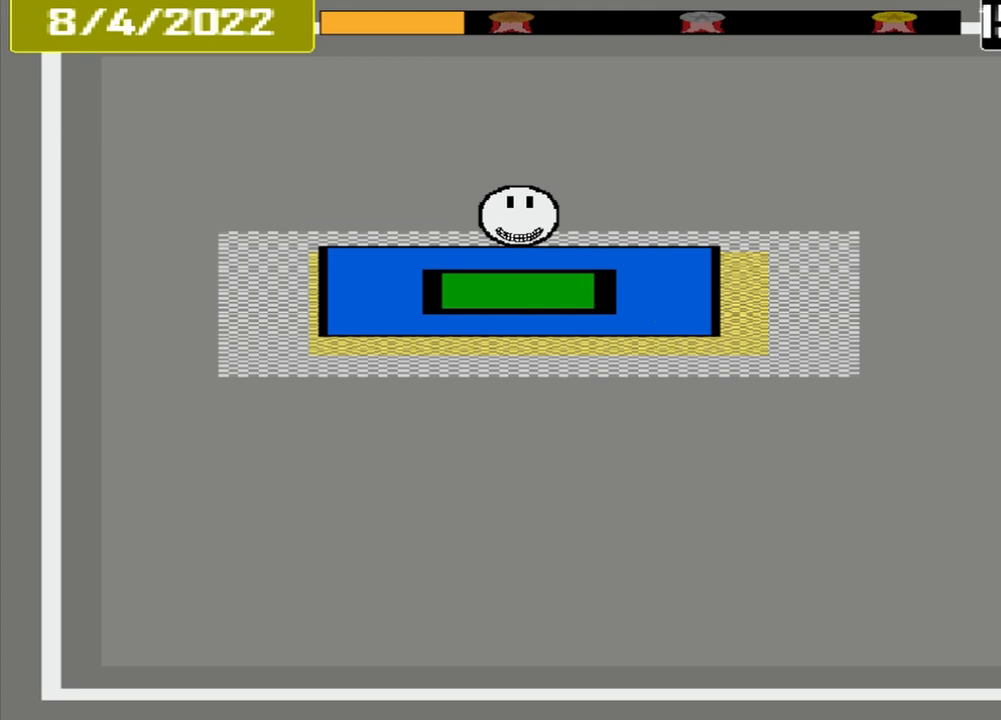
{"buttons": [], "events": [[167, "CROSS", "up"]]}
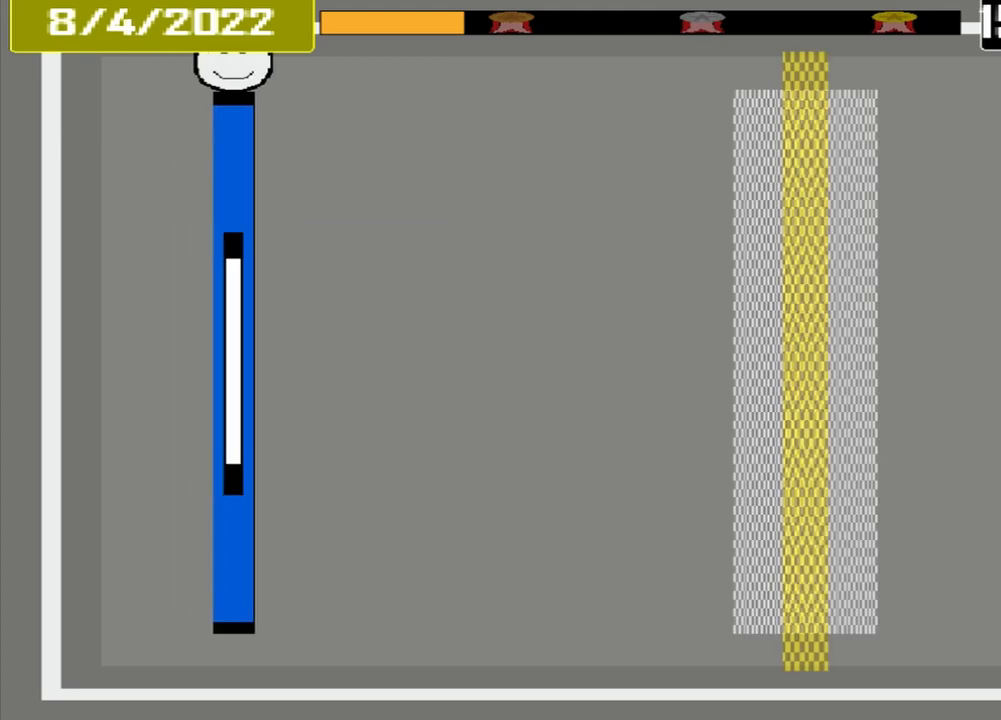
{"buttons": [], "events": []}
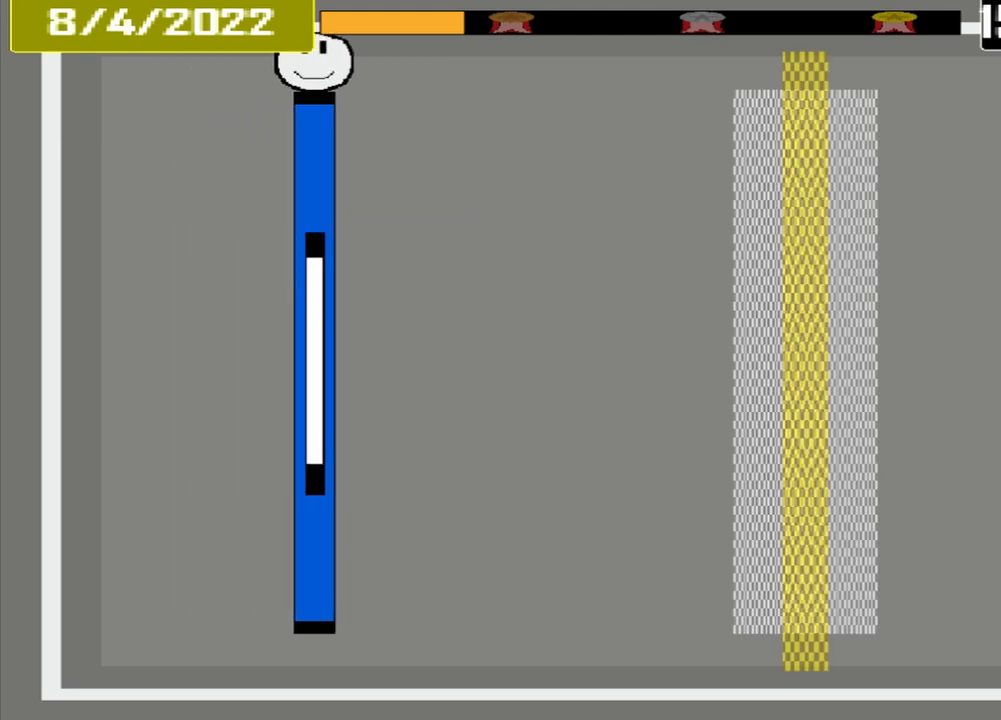
{"buttons": [], "events": []}
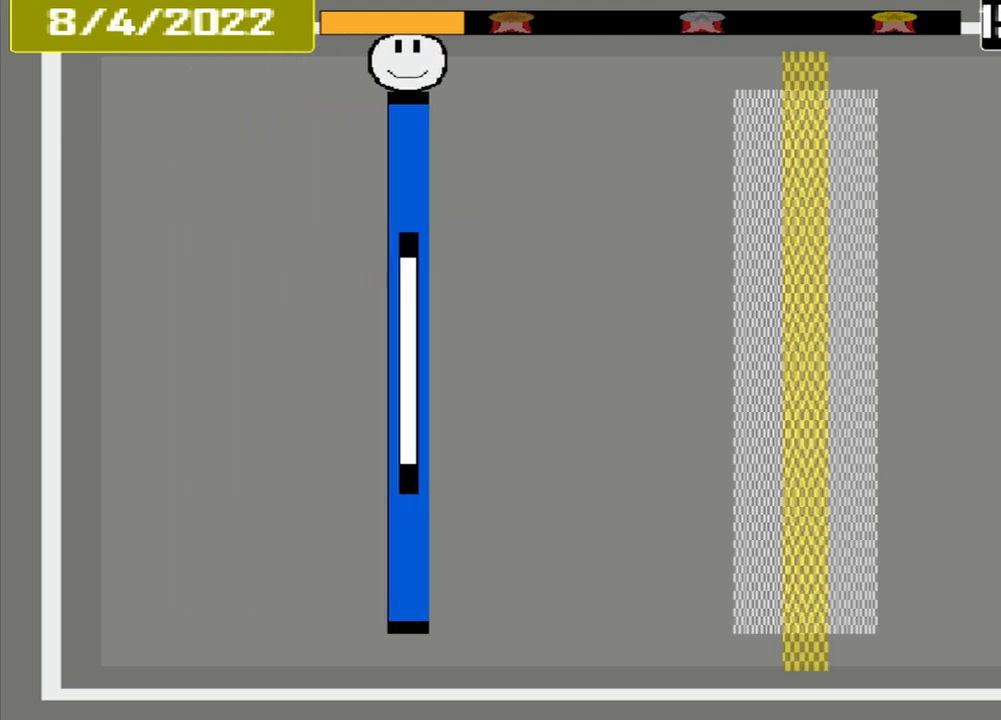
{"buttons": [], "events": []}
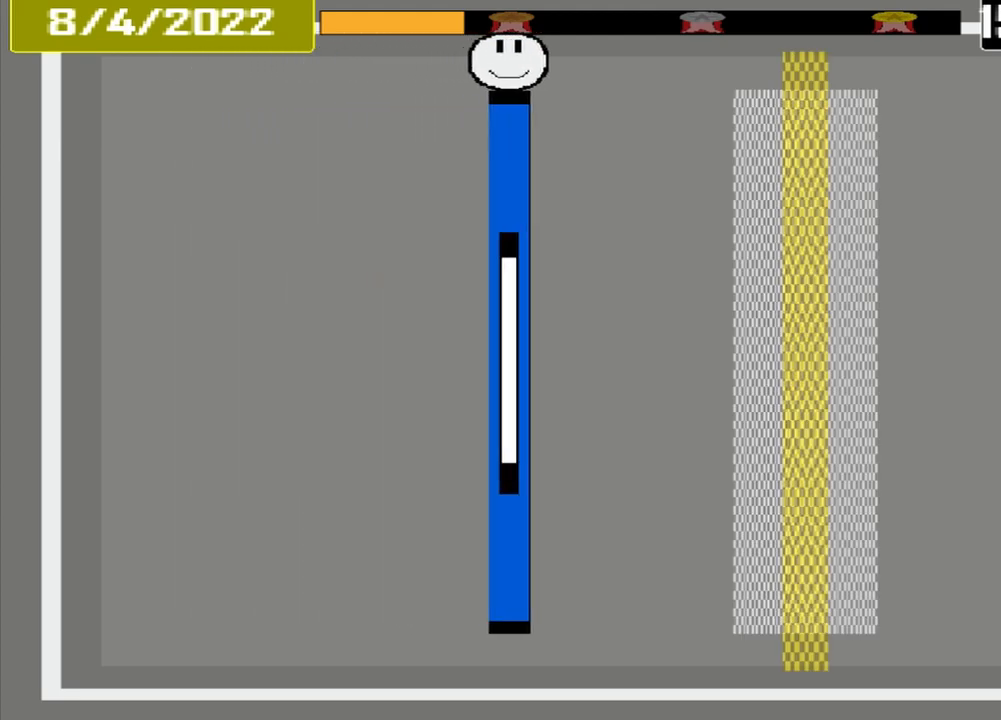
{"buttons": [], "events": []}
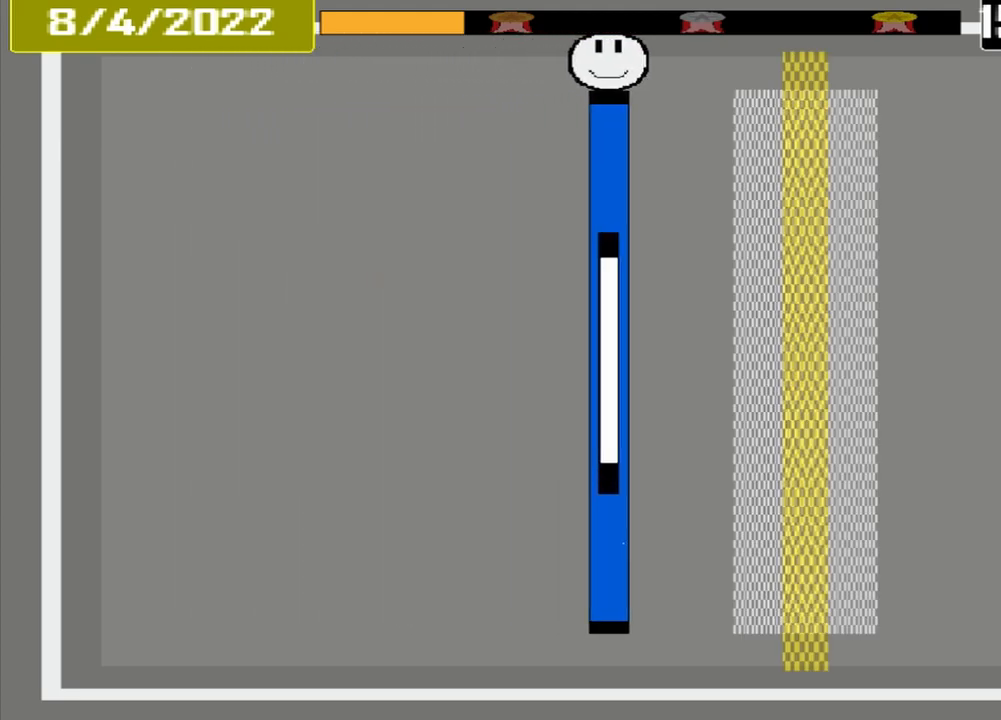
{"buttons": [], "events": []}
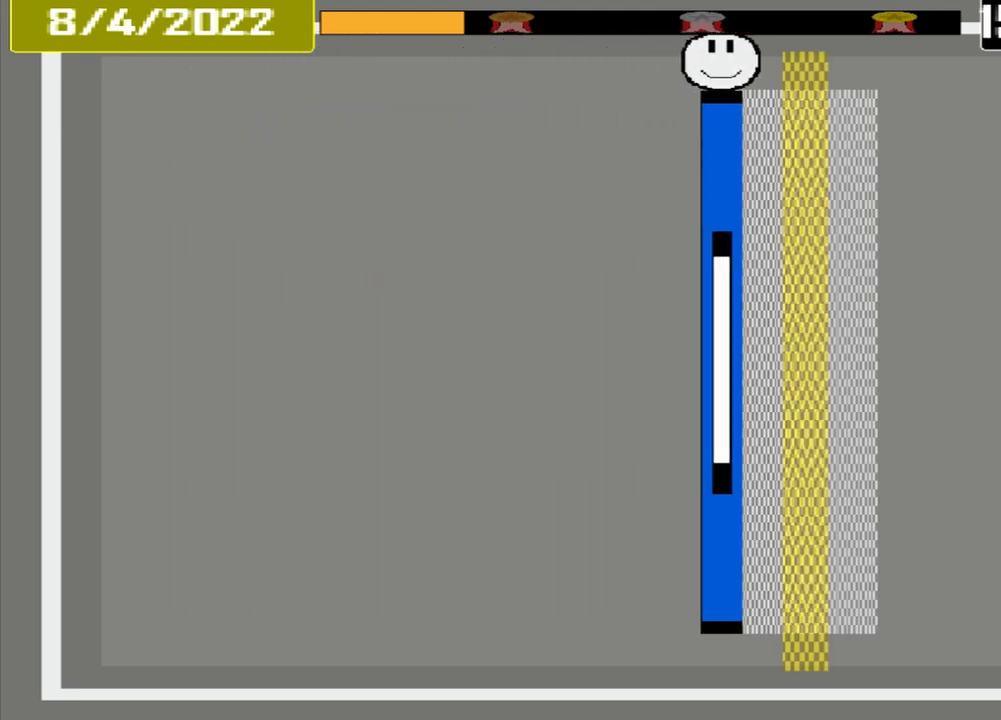
{"buttons": ["CROSS"], "events": [[208, "CROSS", "down"]]}
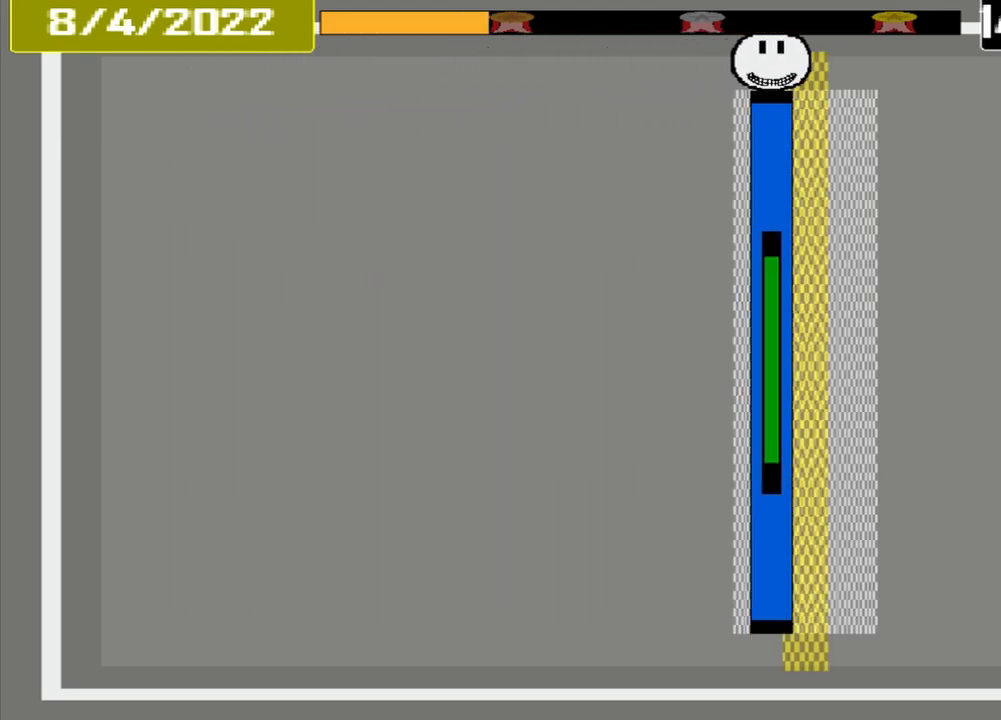
{"buttons": [], "events": [[208, "CROSS", "up"]]}
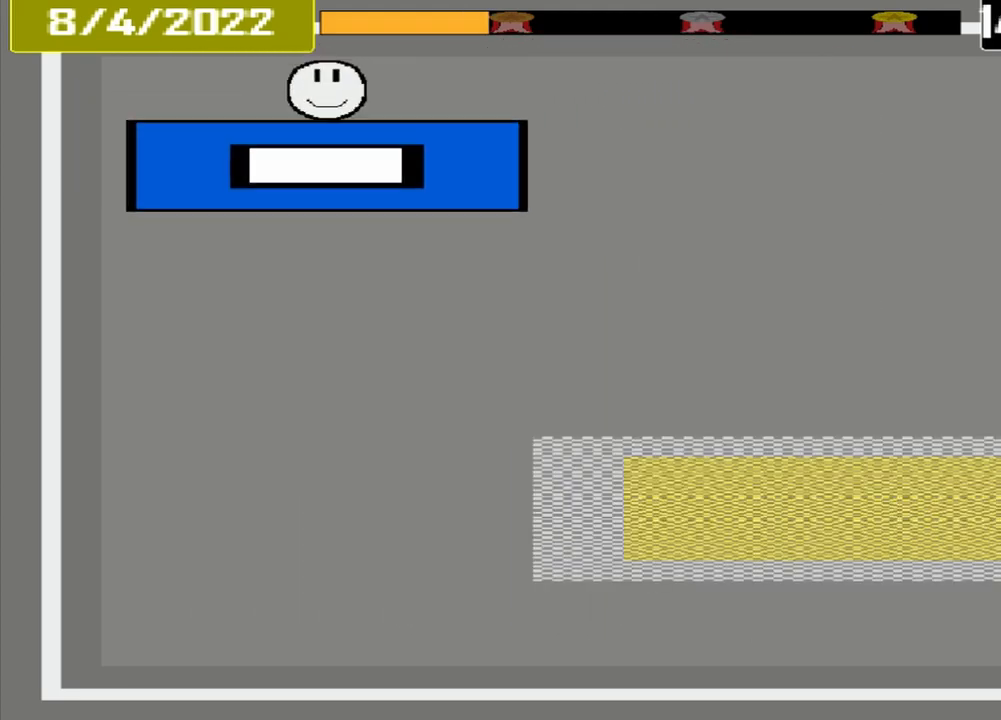
{"buttons": [], "events": []}
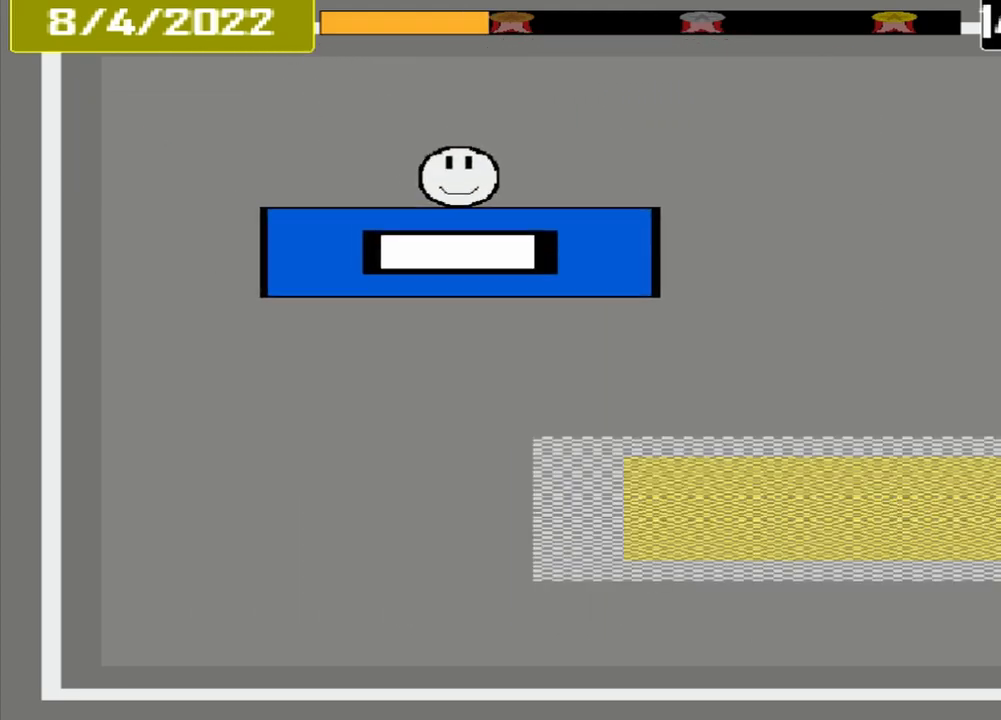
{"buttons": [], "events": []}
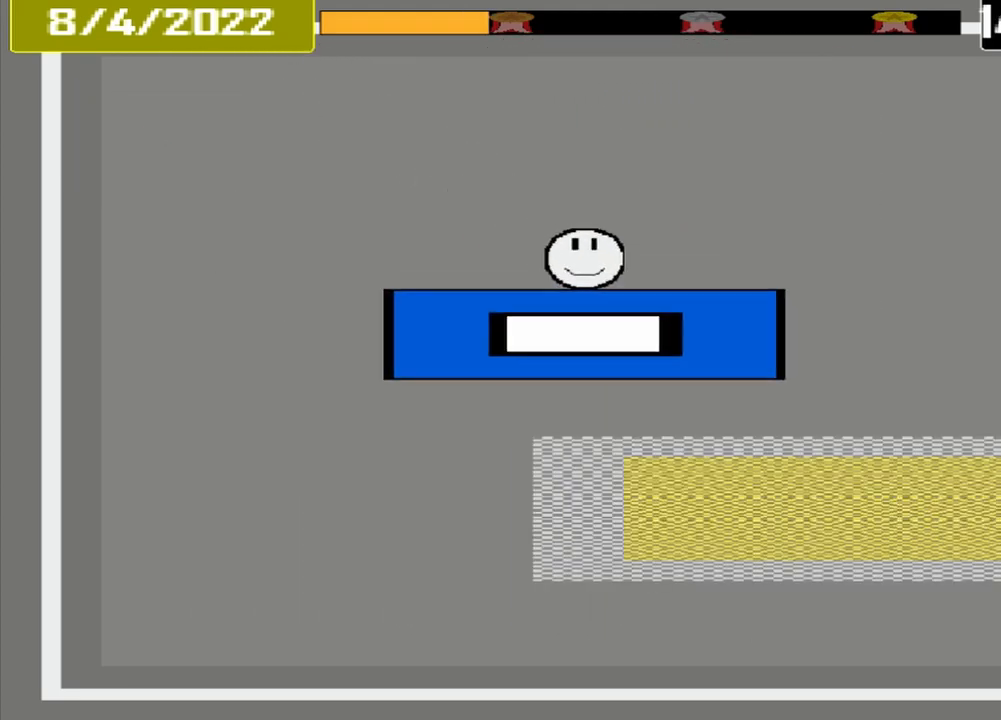
{"buttons": [], "events": []}
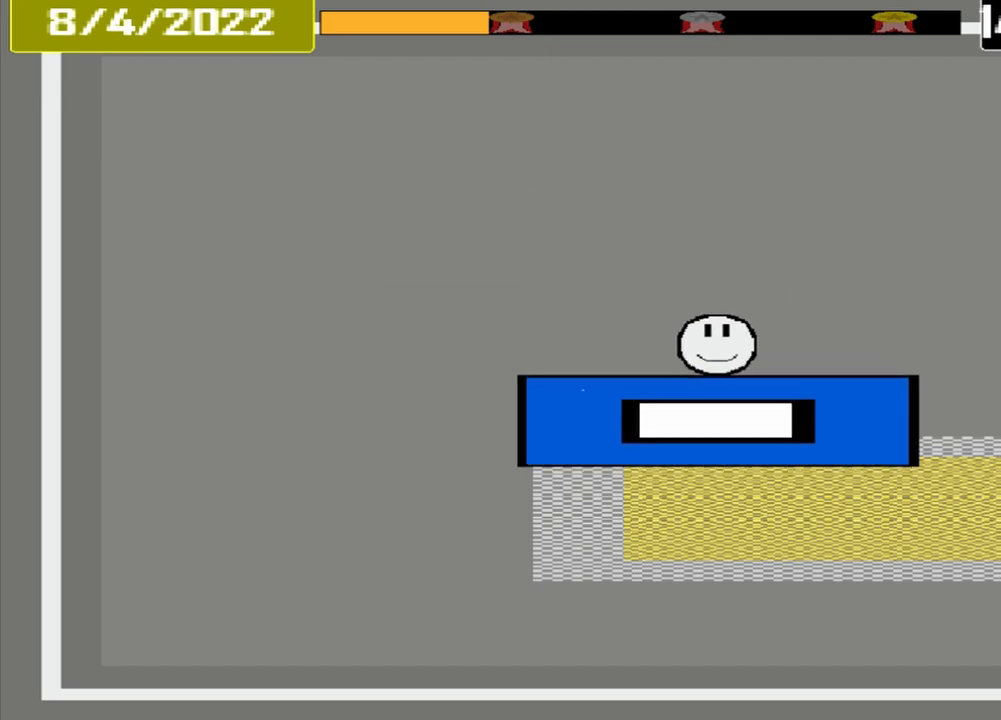
{"buttons": ["CROSS"], "events": [[500, "CROSS", "down"]]}
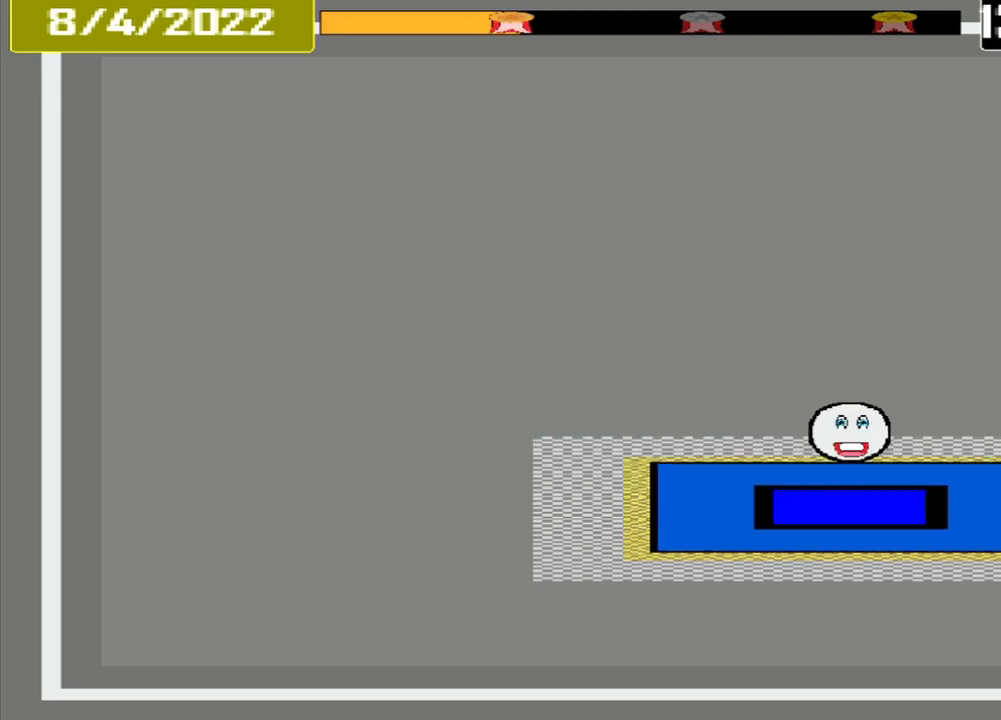
{"buttons": [], "events": [[333, "CROSS", "up"]]}